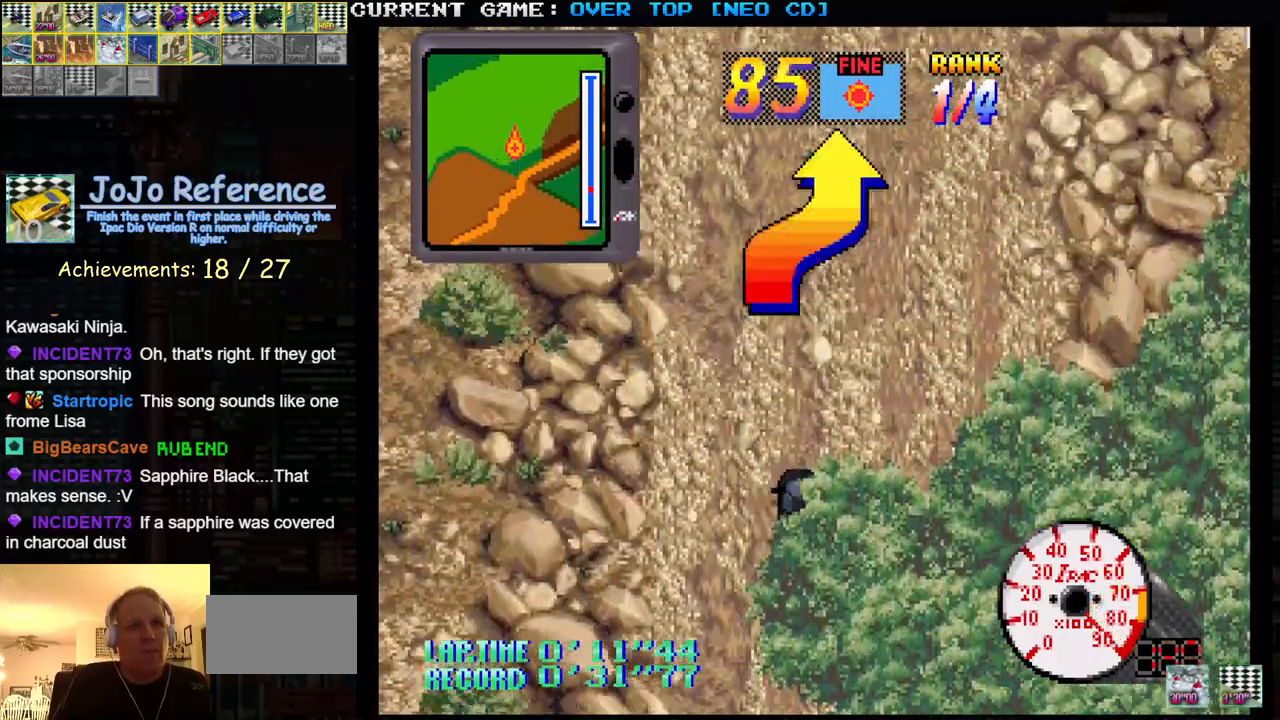
Gameplay with a controller (arcade stick); each line is a JSON object with the inputs held at the frame after it. "events" lists button and stick changes between this image and that frame as [ms after this image, input, new state], when the widget could be followed in between. Not read: L3 R3.
{"buttons": ["SQUARE"], "left_stick": "center", "events": []}
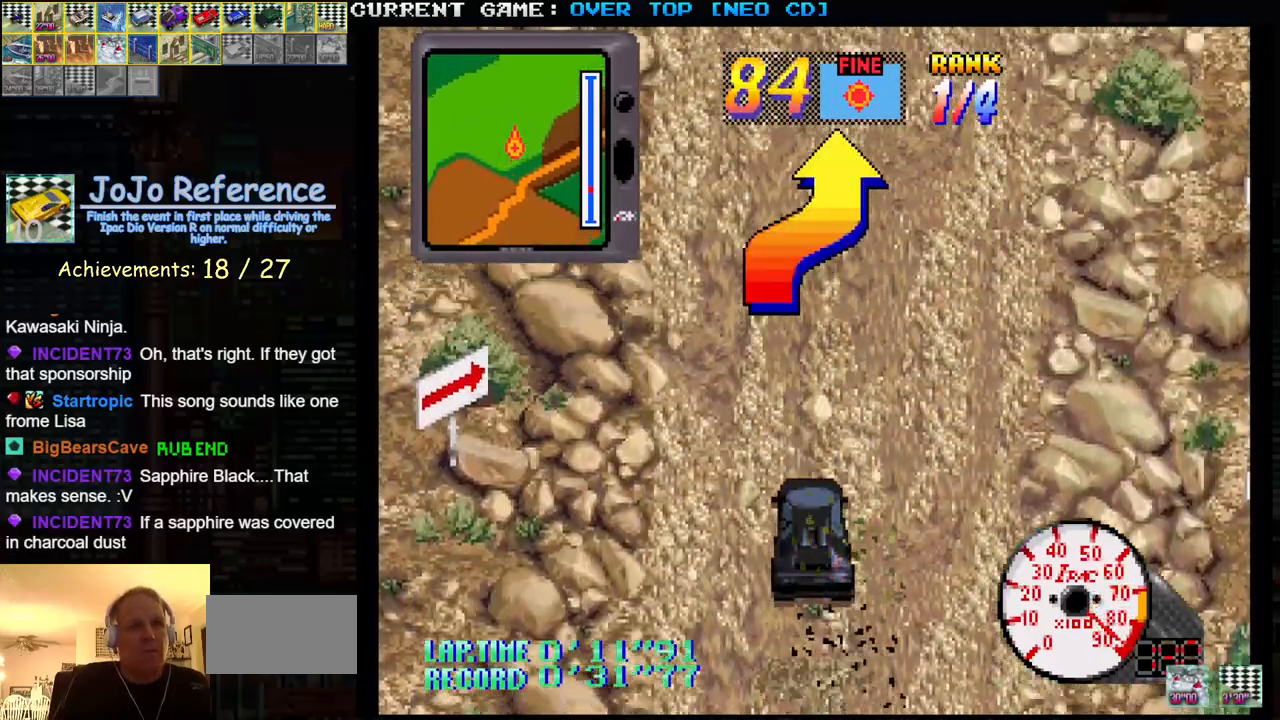
{"buttons": ["SQUARE"], "left_stick": "center", "events": []}
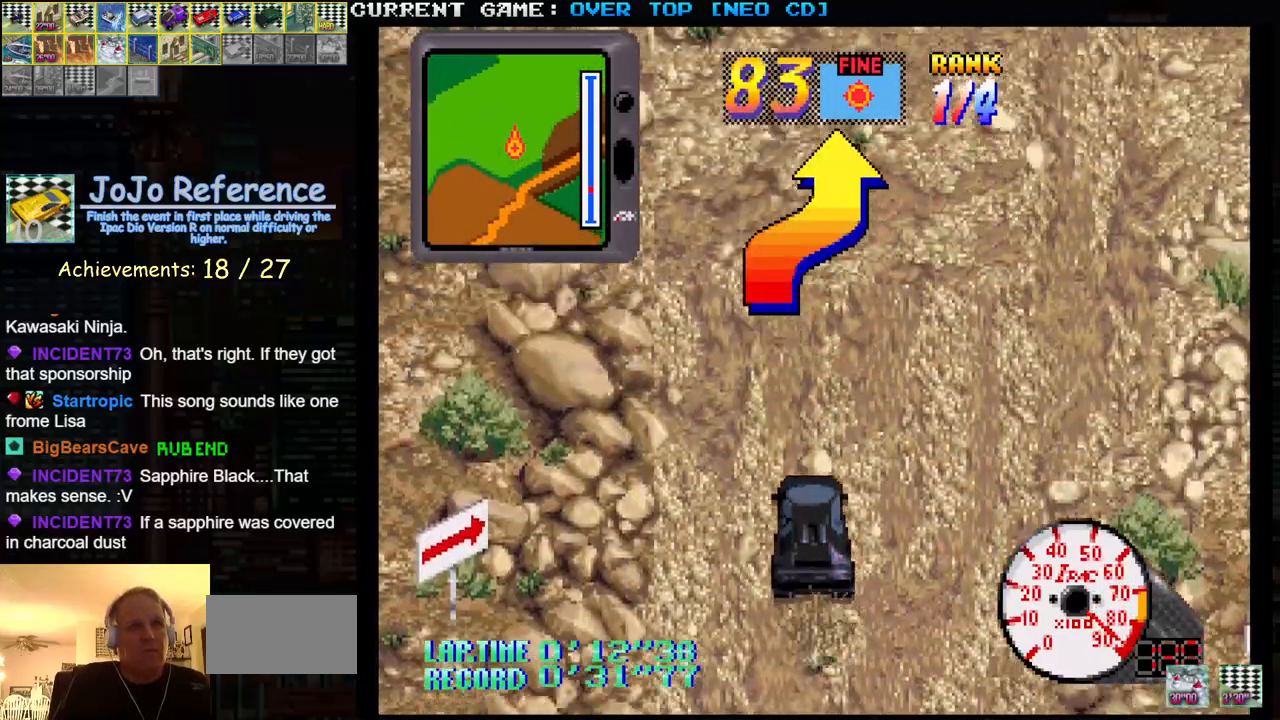
{"buttons": ["SQUARE"], "left_stick": "right", "events": [[83, "left_stick", "right"]]}
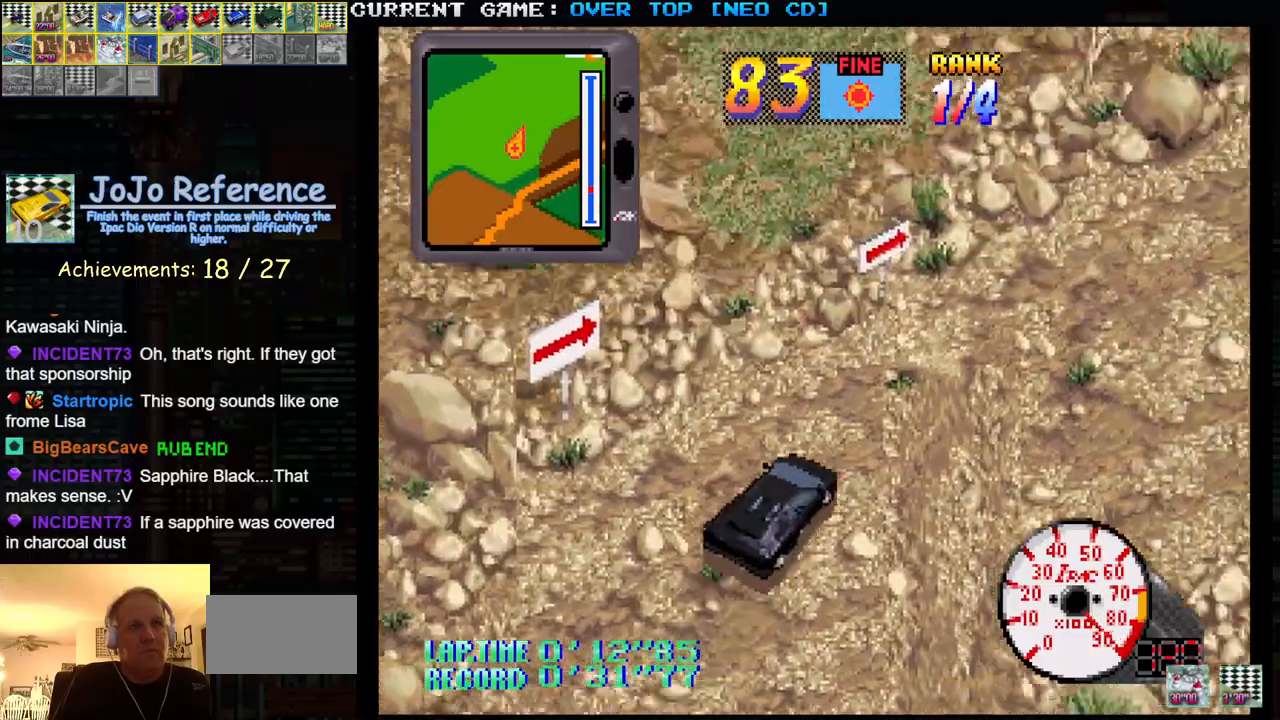
{"buttons": ["SQUARE"], "left_stick": "center", "events": [[83, "left_stick", "center"]]}
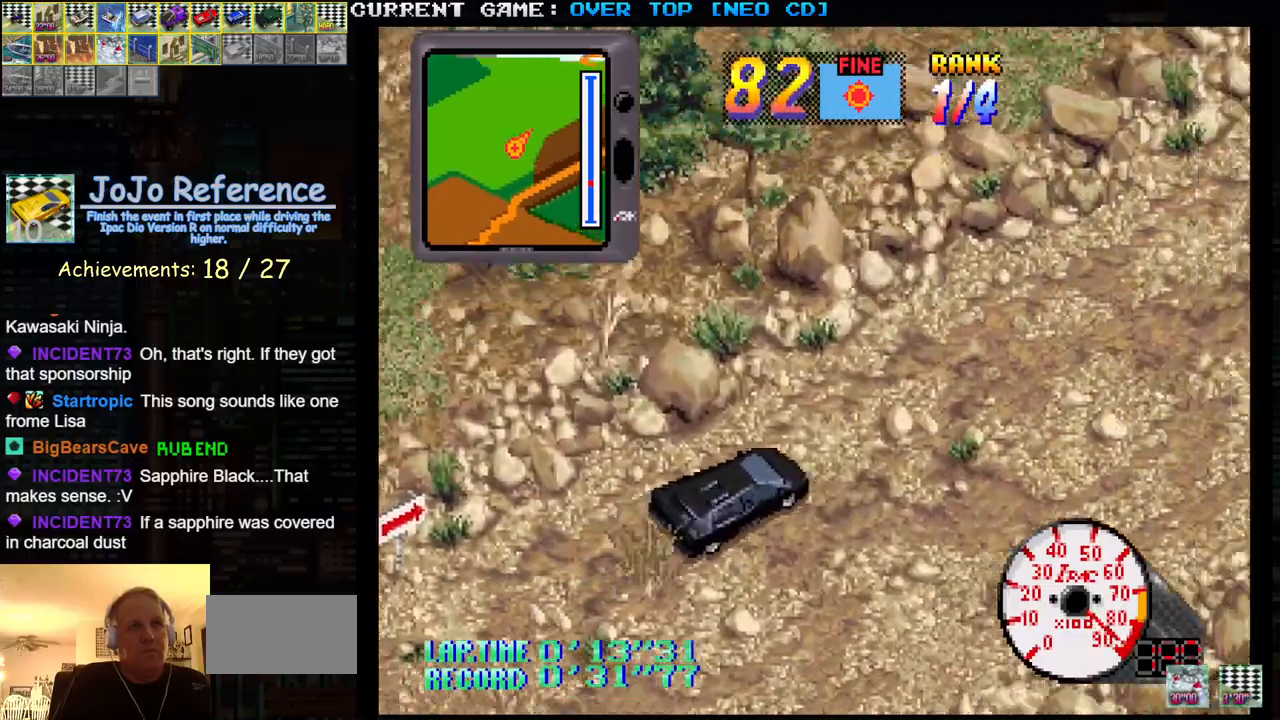
{"buttons": ["SQUARE"], "left_stick": "center", "events": []}
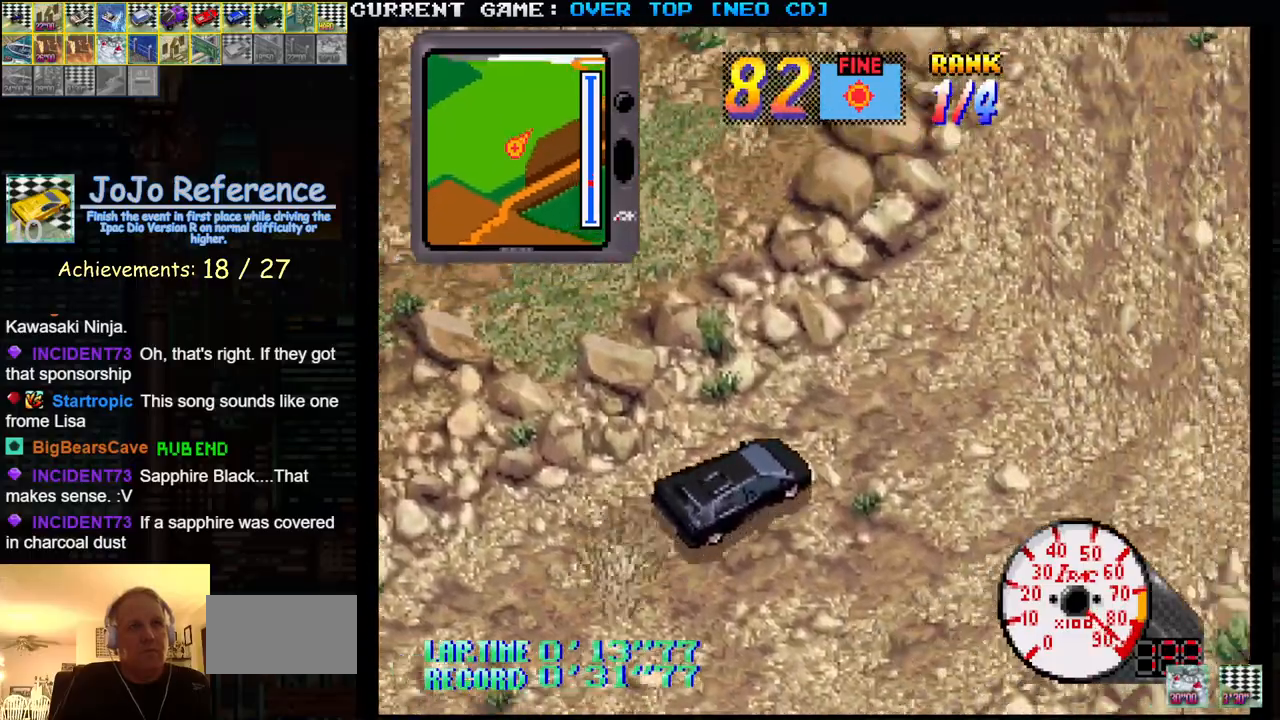
{"buttons": ["SQUARE"], "left_stick": "left", "events": [[133, "left_stick", "left"]]}
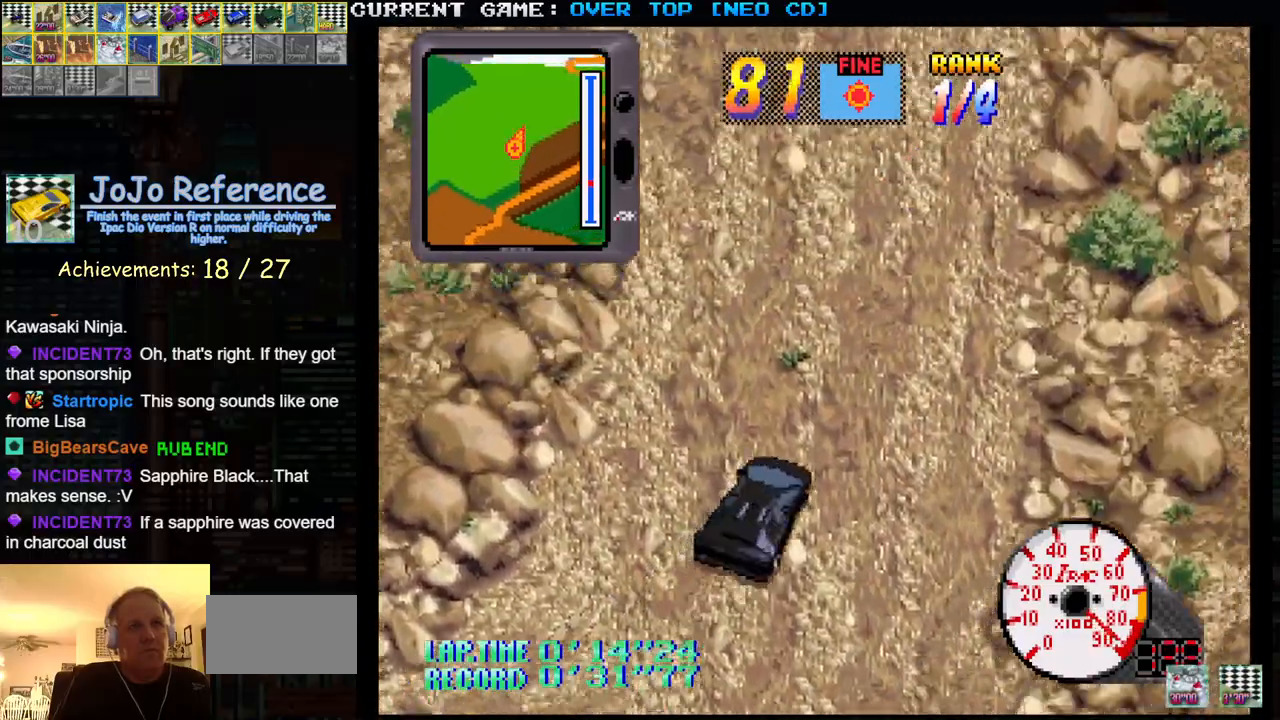
{"buttons": ["SQUARE"], "left_stick": "right", "events": [[17, "left_stick", "center"], [183, "left_stick", "left"], [300, "left_stick", "center"], [417, "left_stick", "right"]]}
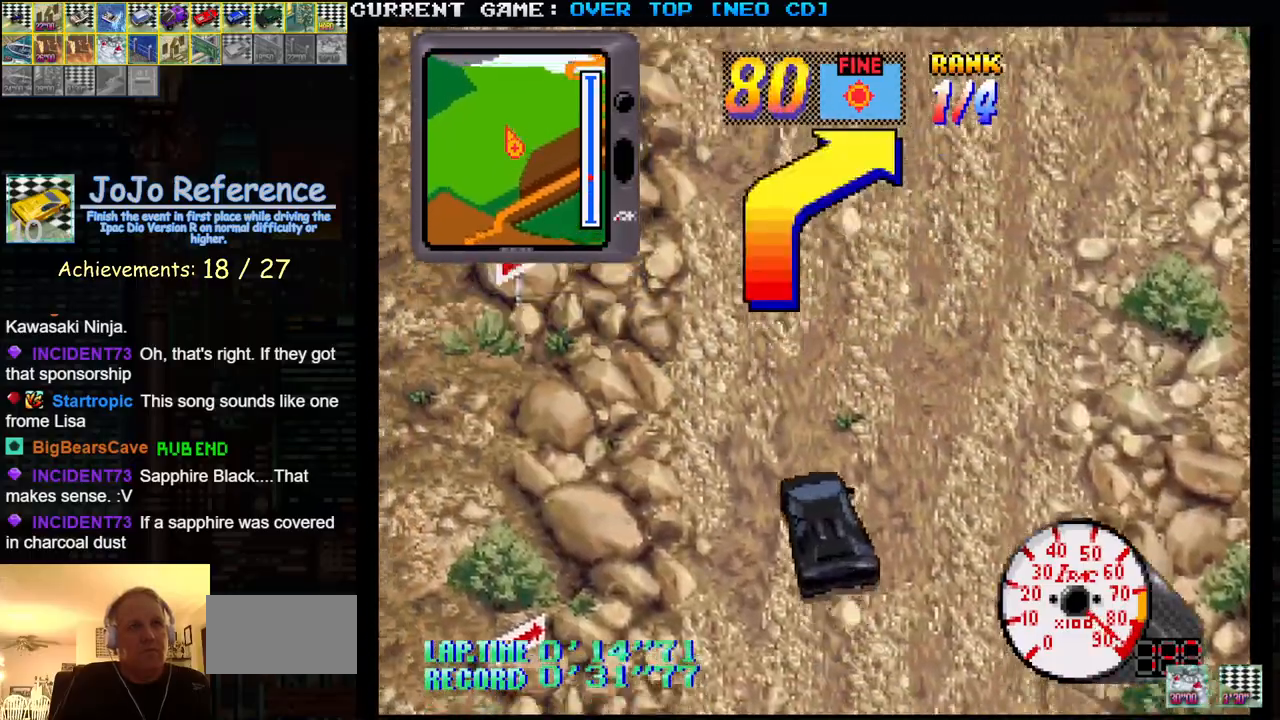
{"buttons": ["SQUARE"], "left_stick": "right", "events": [[83, "left_stick", "center"], [300, "left_stick", "right"]]}
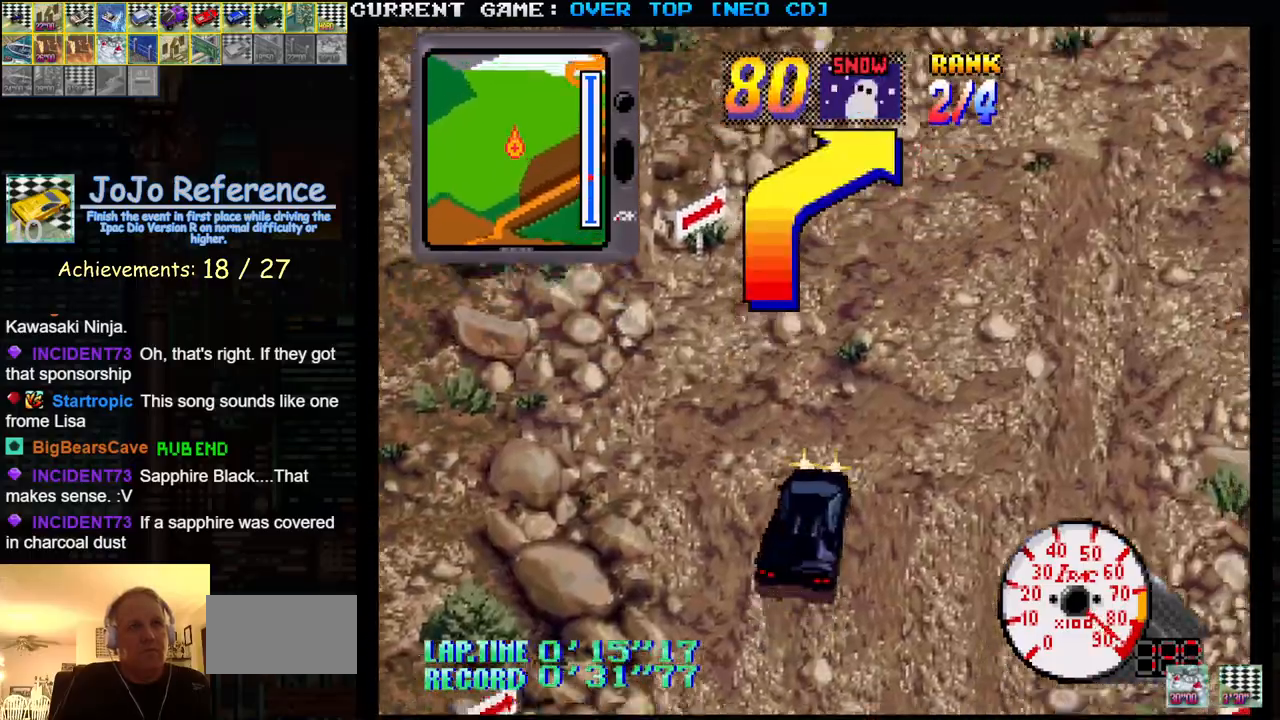
{"buttons": ["SQUARE"], "left_stick": "left", "events": [[367, "left_stick", "center"], [483, "left_stick", "left"]]}
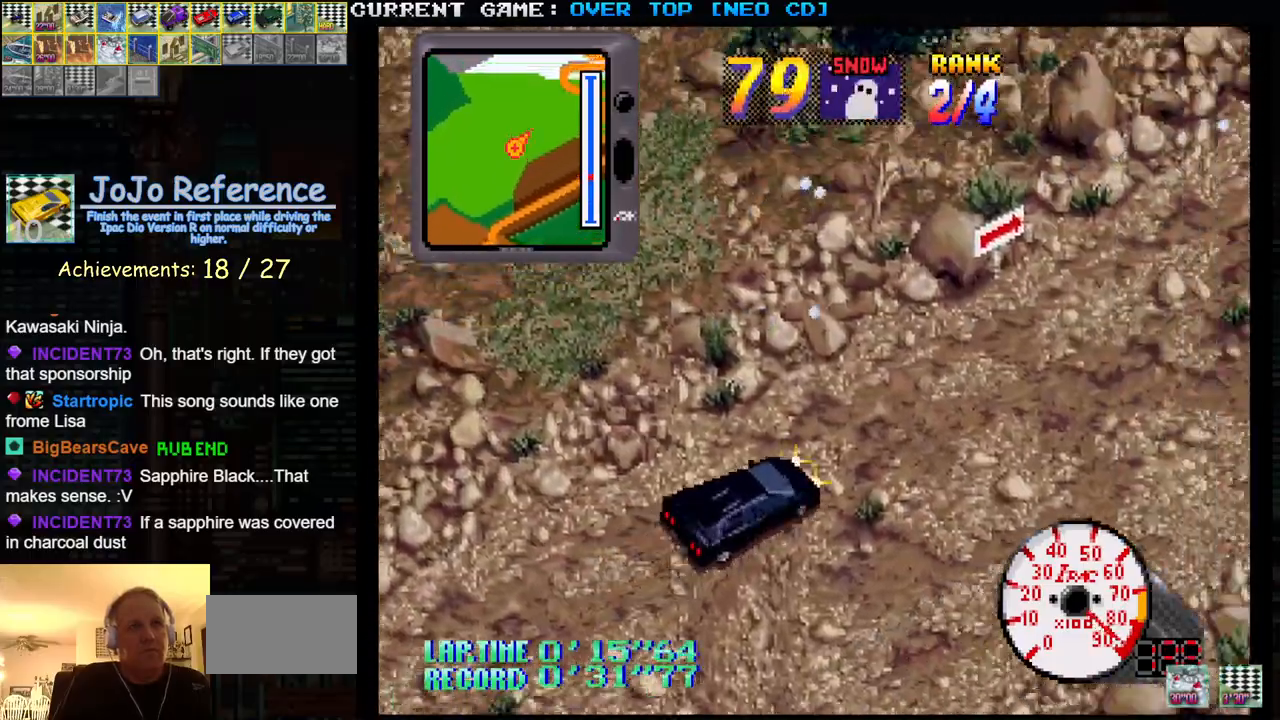
{"buttons": ["SQUARE", "R1"], "left_stick": "right", "events": [[50, "left_stick", "center"], [200, "R1", "down"], [283, "left_stick", "right"]]}
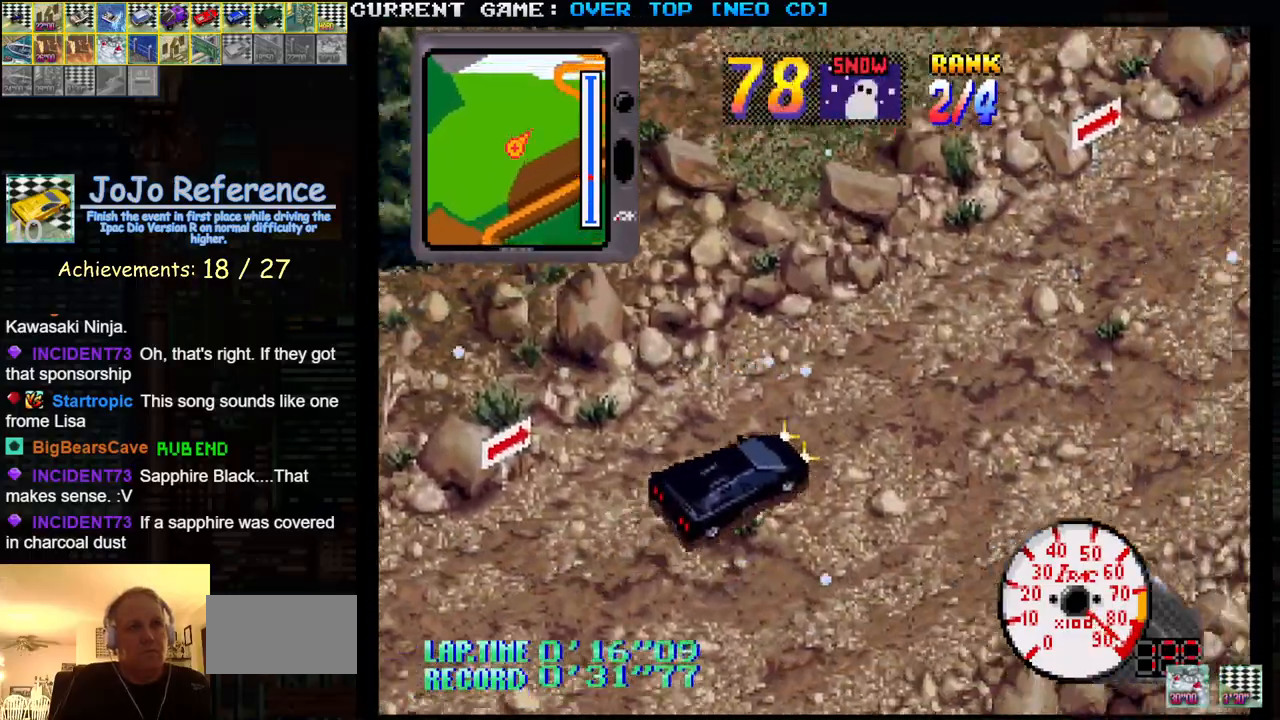
{"buttons": ["SQUARE", "R1"], "left_stick": "right", "events": []}
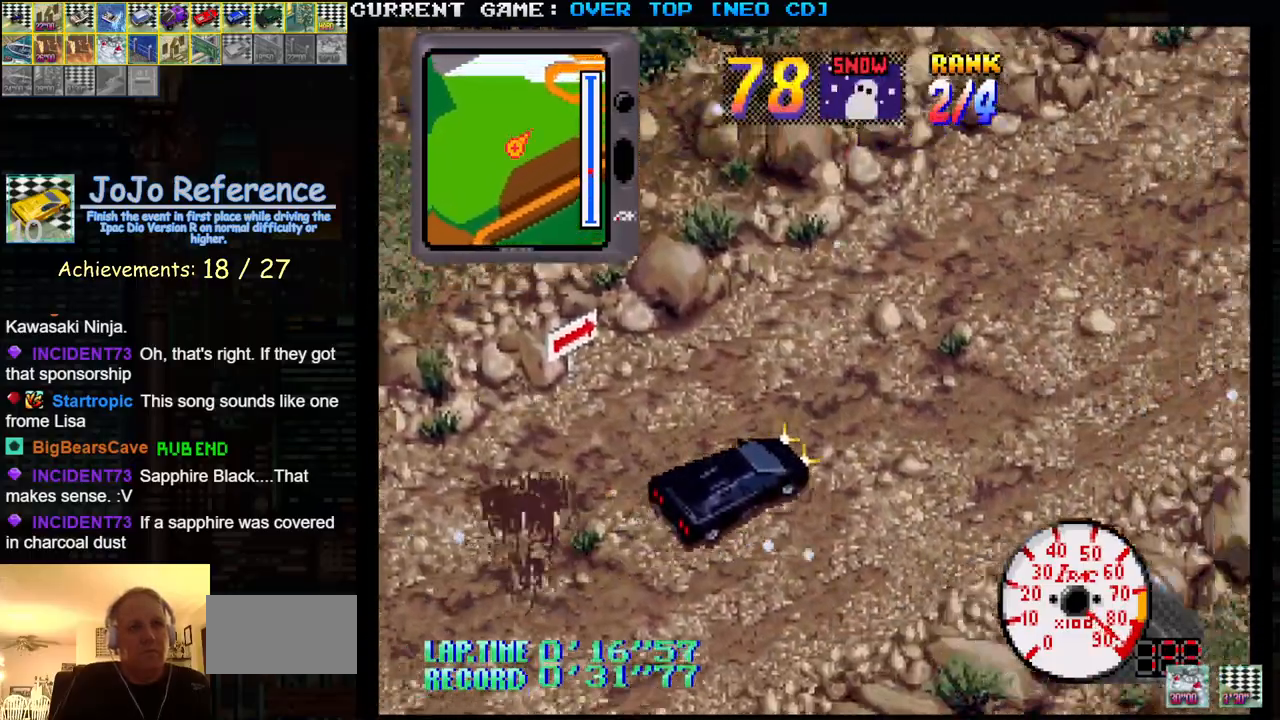
{"buttons": ["SQUARE", "R1"], "left_stick": "center", "events": [[367, "left_stick", "center"]]}
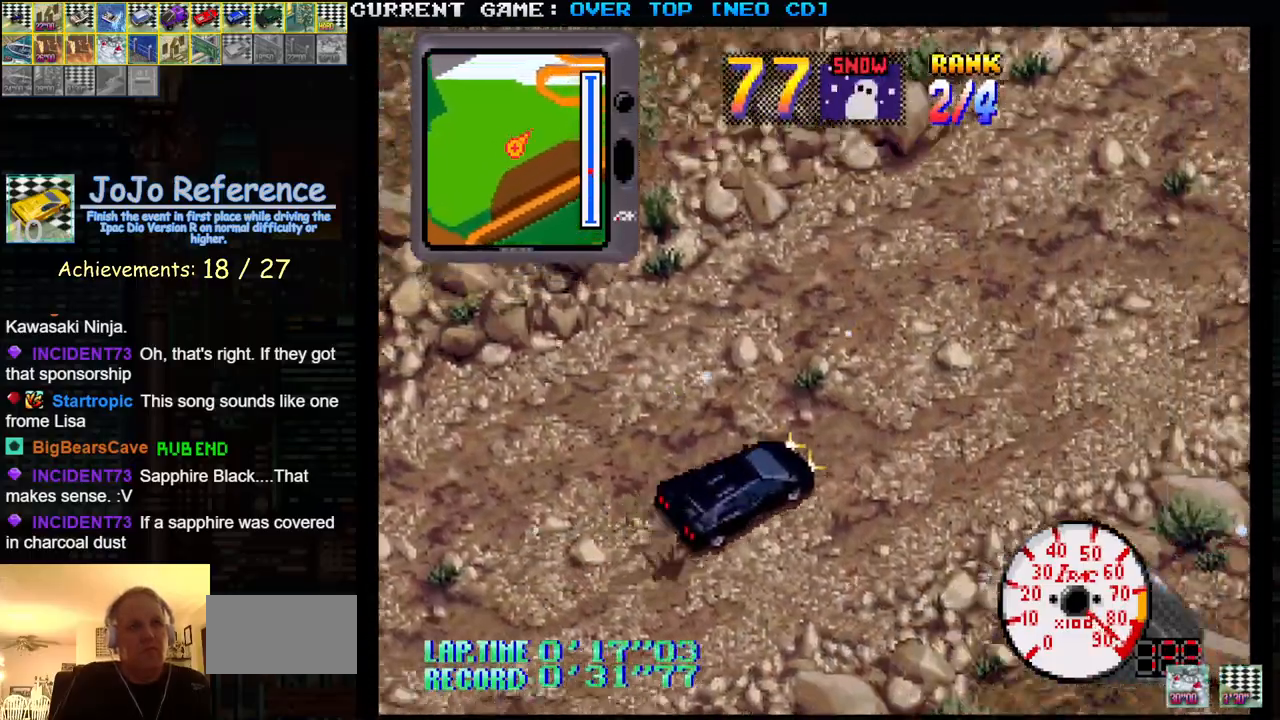
{"buttons": ["SQUARE", "R1"], "left_stick": "center", "events": [[250, "left_stick", "right"], [400, "left_stick", "center"]]}
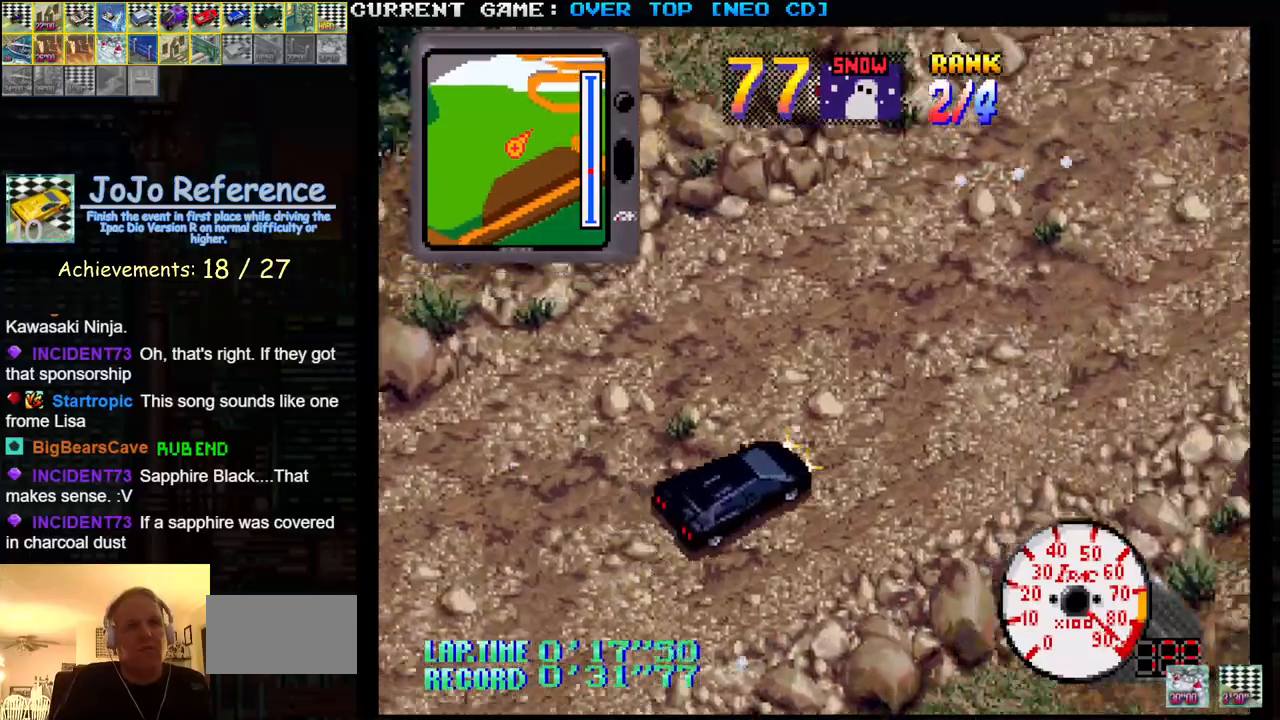
{"buttons": ["SQUARE"], "left_stick": "center", "events": [[417, "R1", "up"]]}
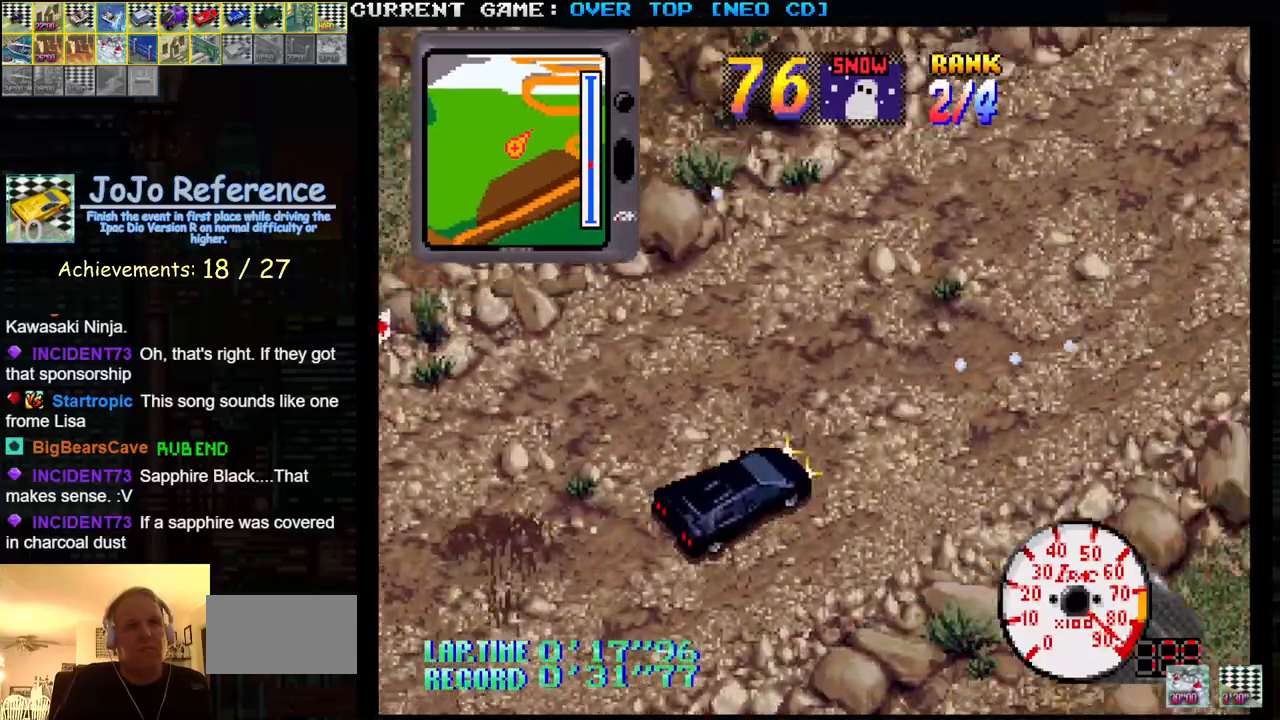
{"buttons": ["SQUARE"], "left_stick": "center", "events": []}
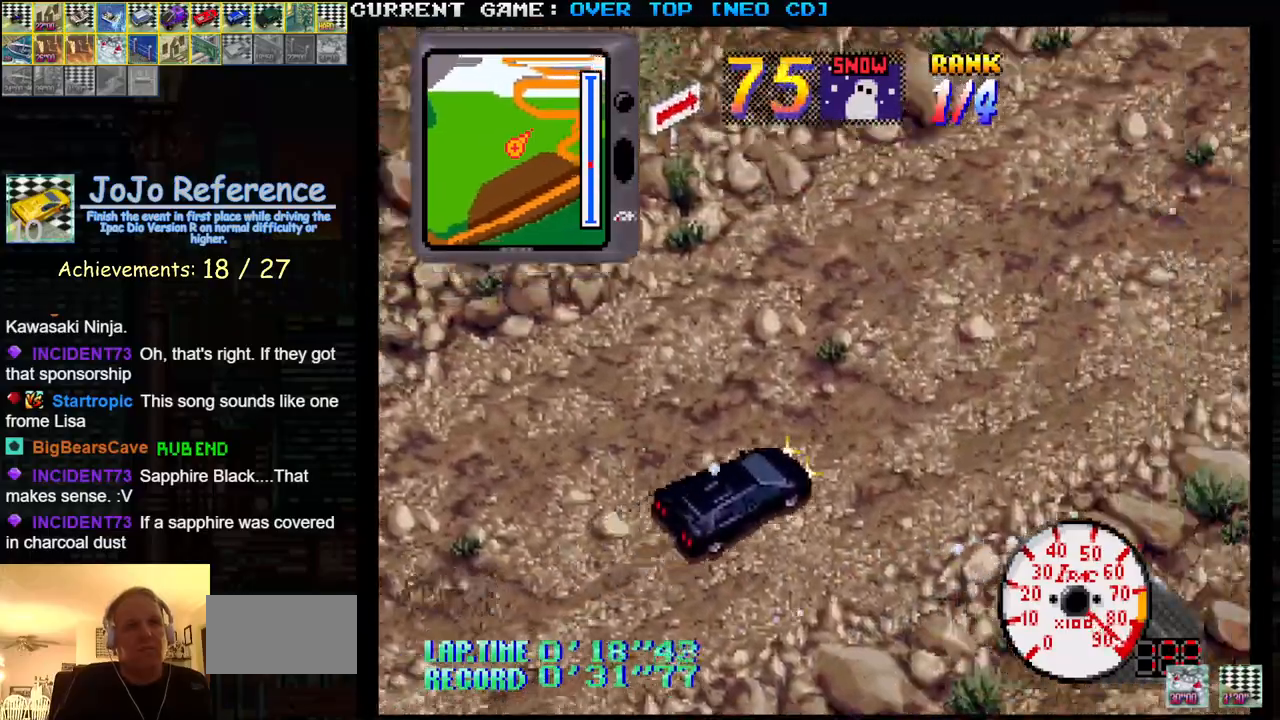
{"buttons": ["SQUARE"], "left_stick": "center", "events": []}
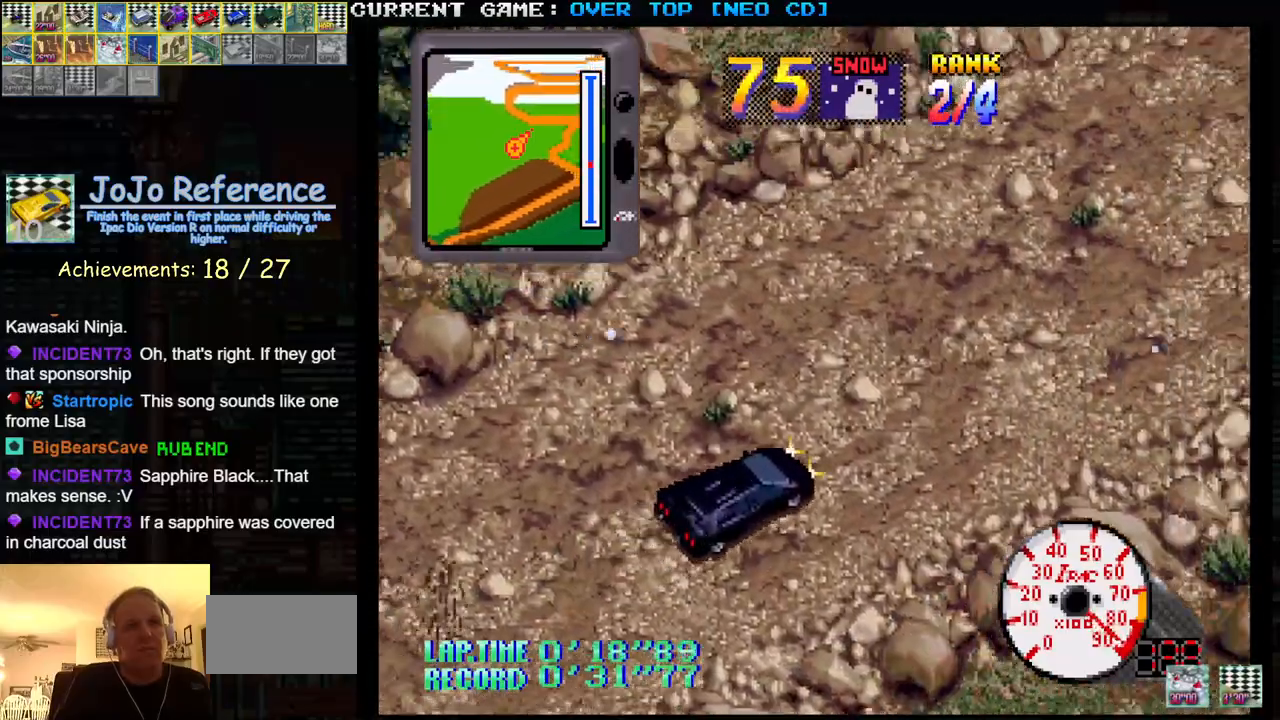
{"buttons": ["SQUARE"], "left_stick": "center", "events": []}
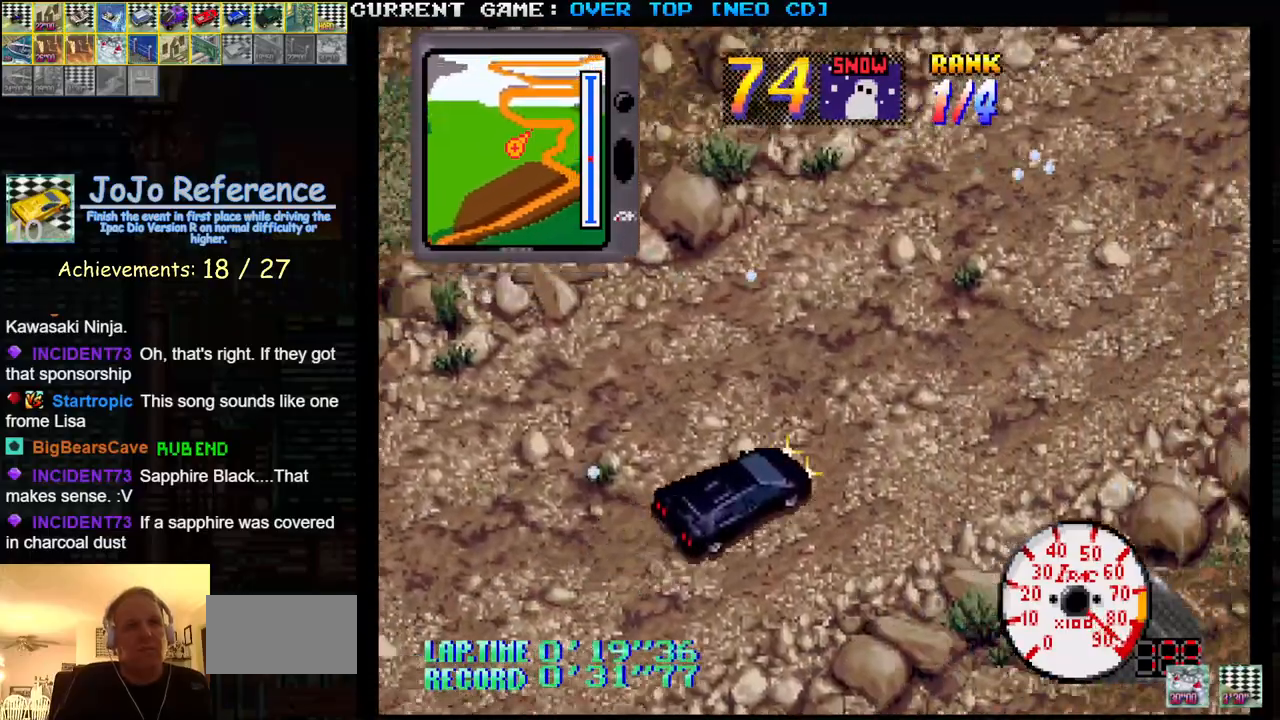
{"buttons": ["SQUARE"], "left_stick": "center", "events": []}
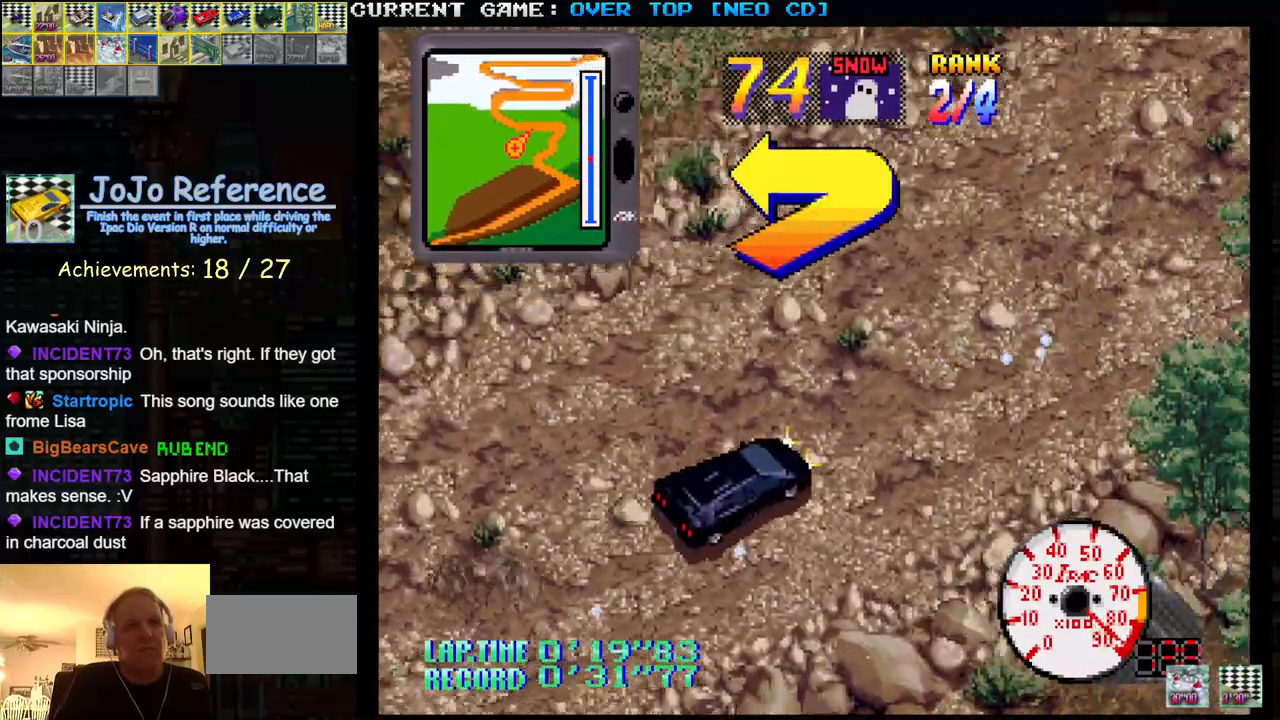
{"buttons": ["SQUARE"], "left_stick": "center", "events": []}
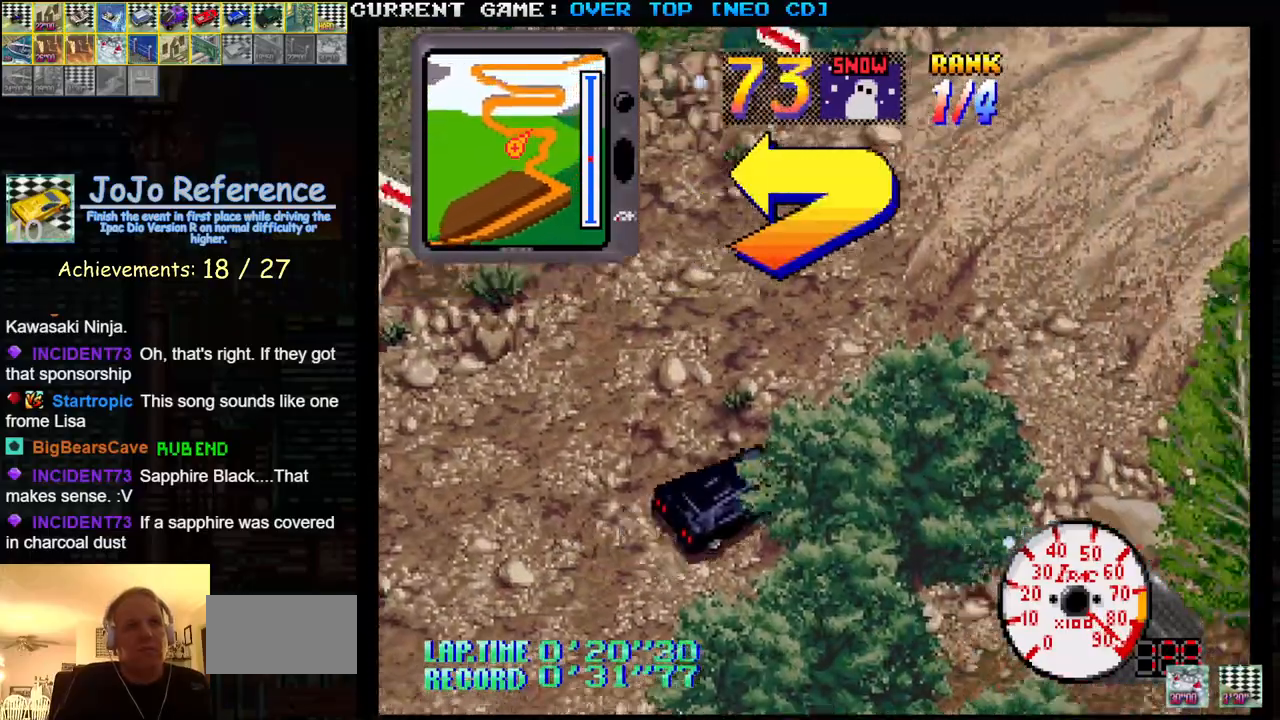
{"buttons": [], "left_stick": "left", "events": [[267, "left_stick", "left"], [400, "SQUARE", "up"]]}
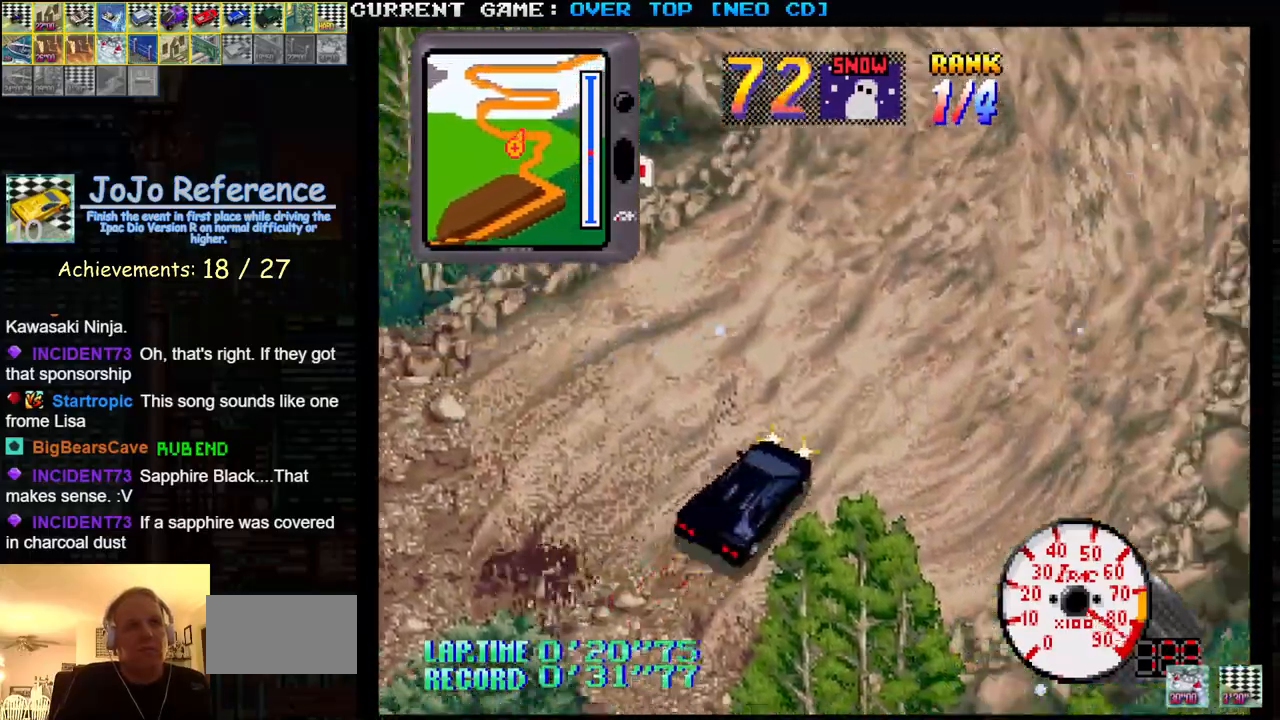
{"buttons": ["SQUARE"], "left_stick": "left", "events": [[267, "SQUARE", "down"]]}
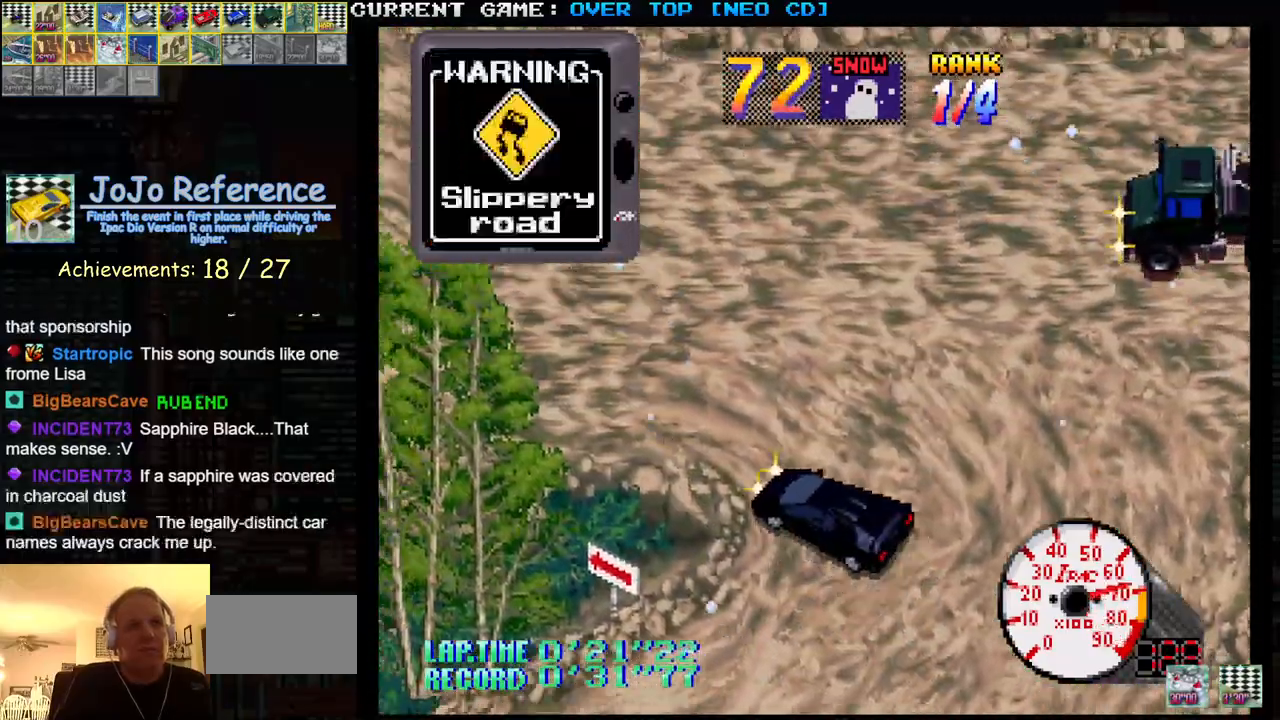
{"buttons": ["SQUARE"], "left_stick": "center", "events": [[17, "left_stick", "center"], [217, "left_stick", "left"], [350, "left_stick", "right"], [483, "left_stick", "center"]]}
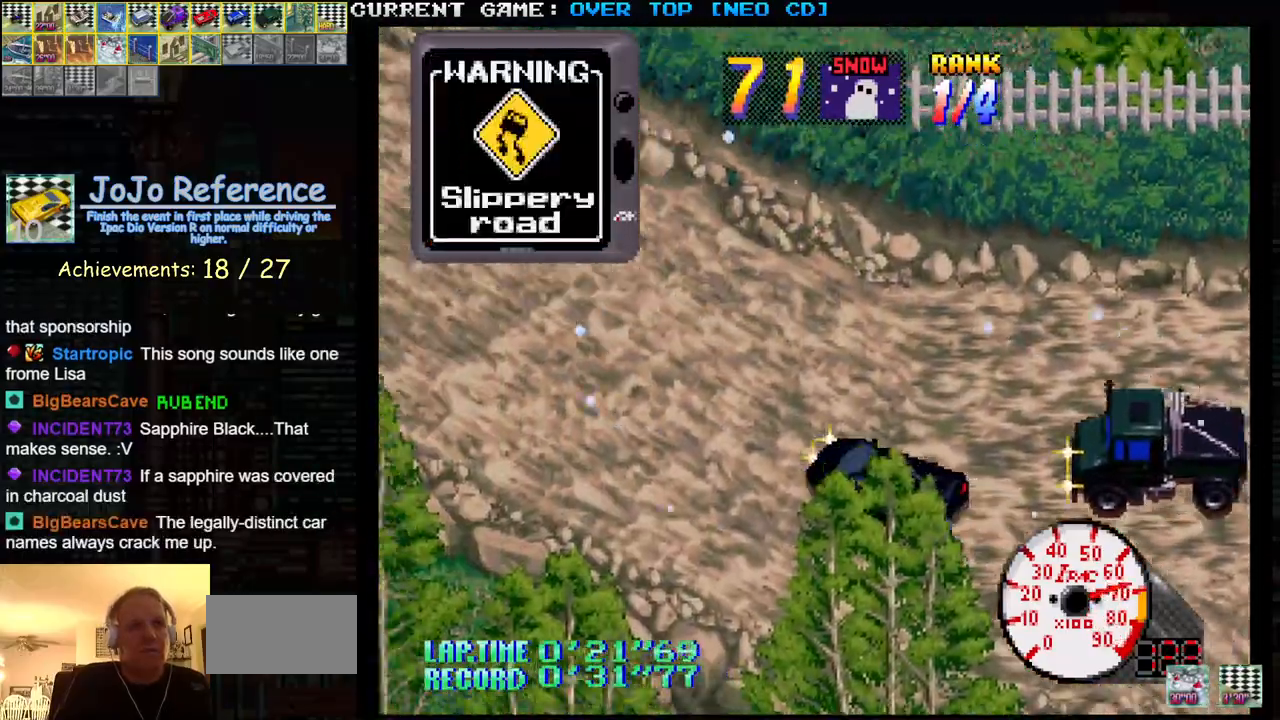
{"buttons": ["SQUARE"], "left_stick": "center", "events": [[117, "left_stick", "right"], [217, "left_stick", "center"]]}
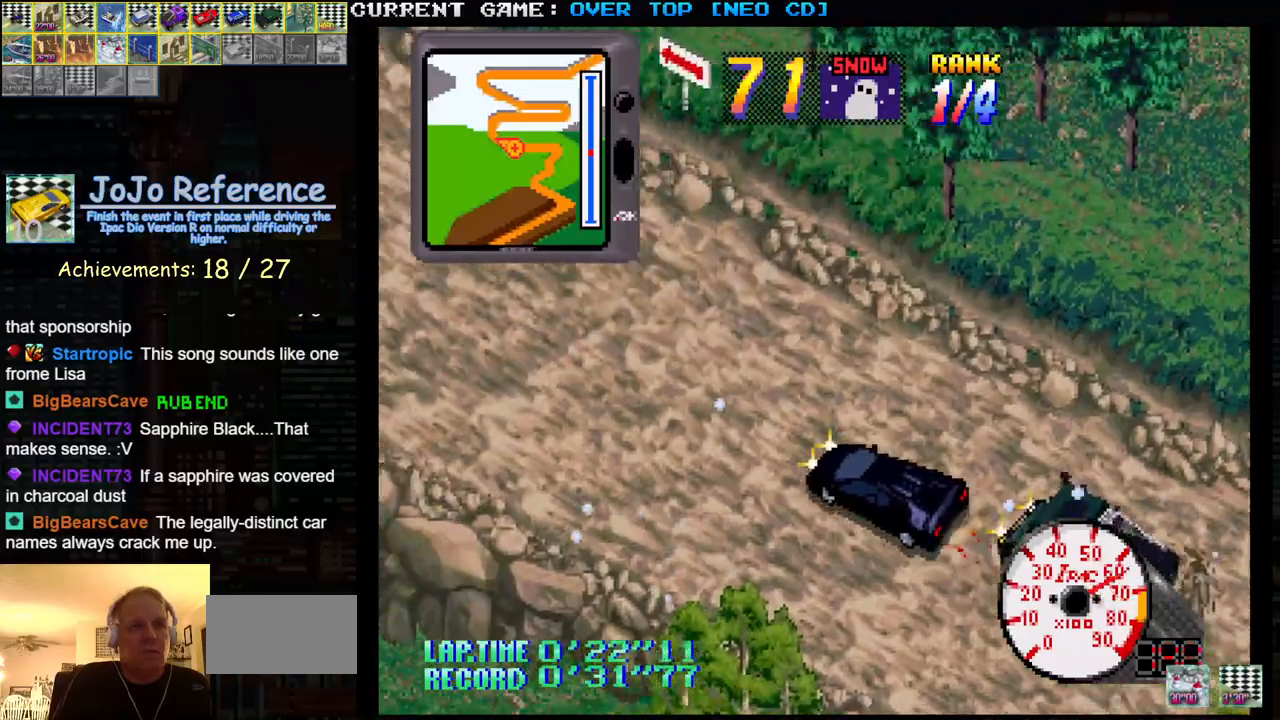
{"buttons": ["SQUARE"], "left_stick": "right", "events": [[150, "left_stick", "right"], [267, "left_stick", "center"], [433, "left_stick", "right"]]}
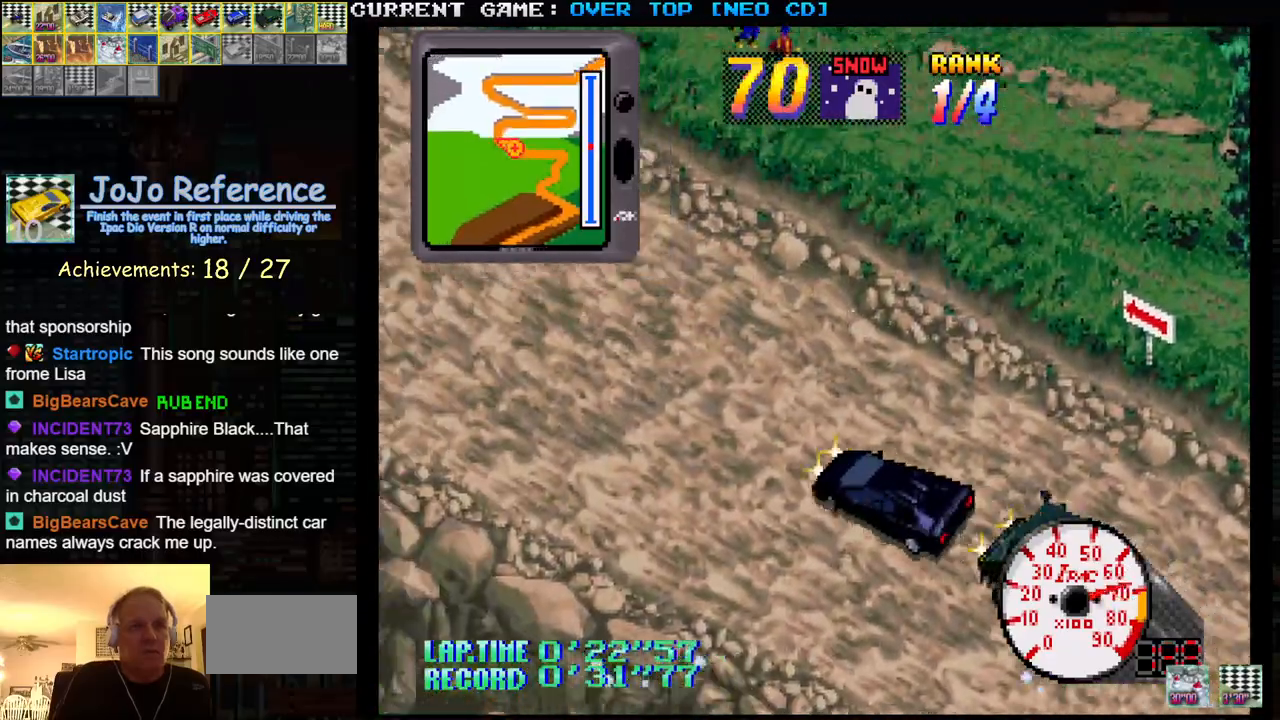
{"buttons": ["SQUARE"], "left_stick": "center", "events": [[33, "left_stick", "center"]]}
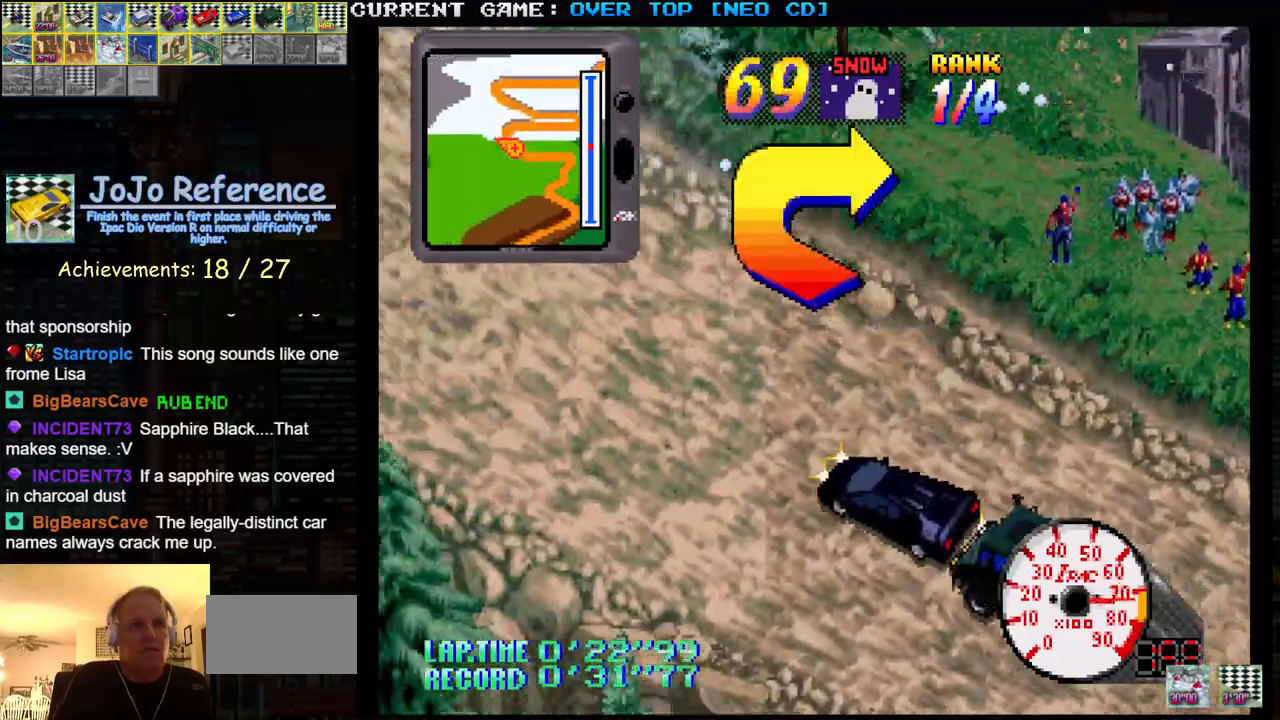
{"buttons": ["SQUARE"], "left_stick": "right", "events": [[300, "left_stick", "right"]]}
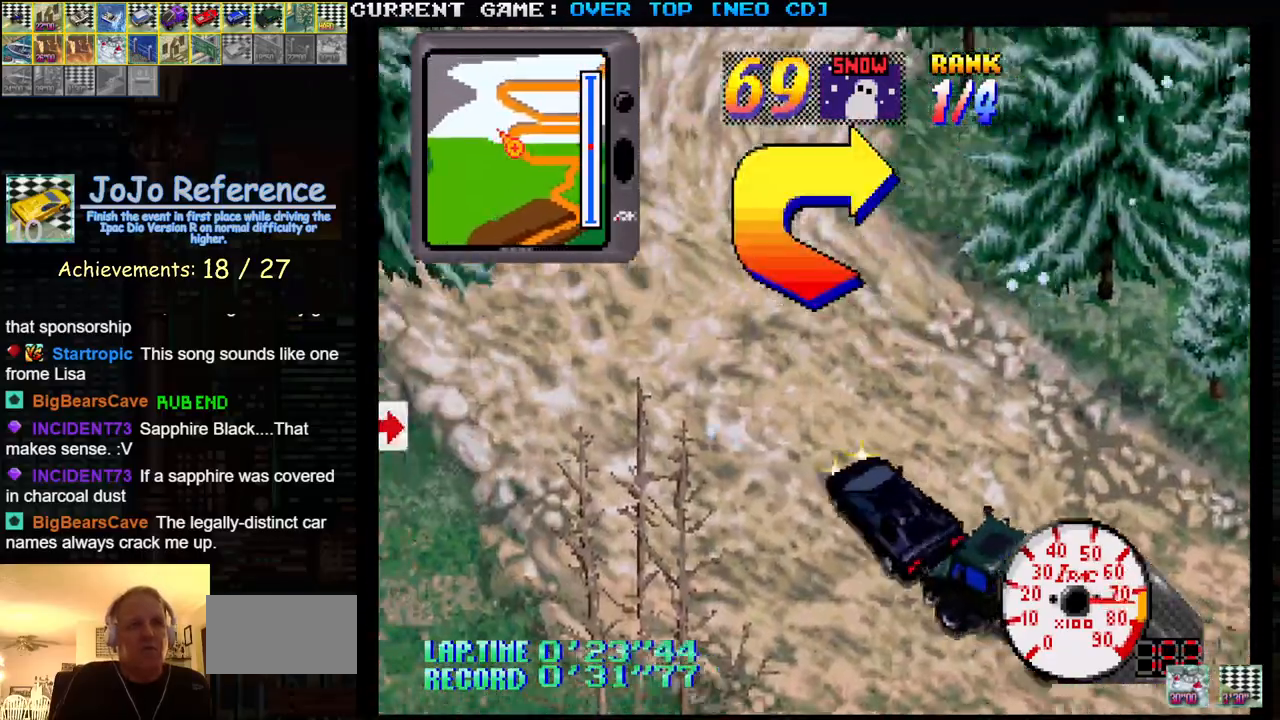
{"buttons": ["SQUARE"], "left_stick": "center", "events": [[17, "left_stick", "center"], [100, "left_stick", "right"], [267, "SQUARE", "up"], [400, "SQUARE", "down"], [500, "left_stick", "center"]]}
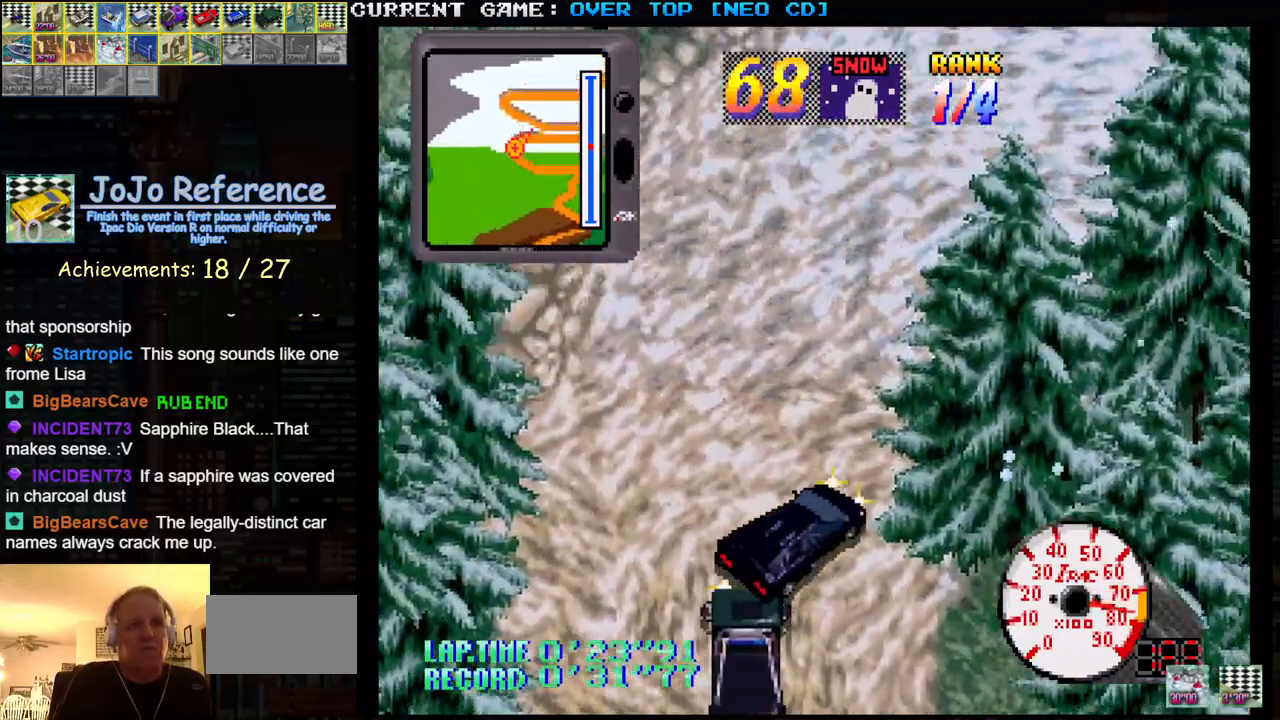
{"buttons": ["SQUARE"], "left_stick": "center", "events": [[133, "left_stick", "right"], [283, "left_stick", "center"], [350, "left_stick", "left"], [433, "left_stick", "center"]]}
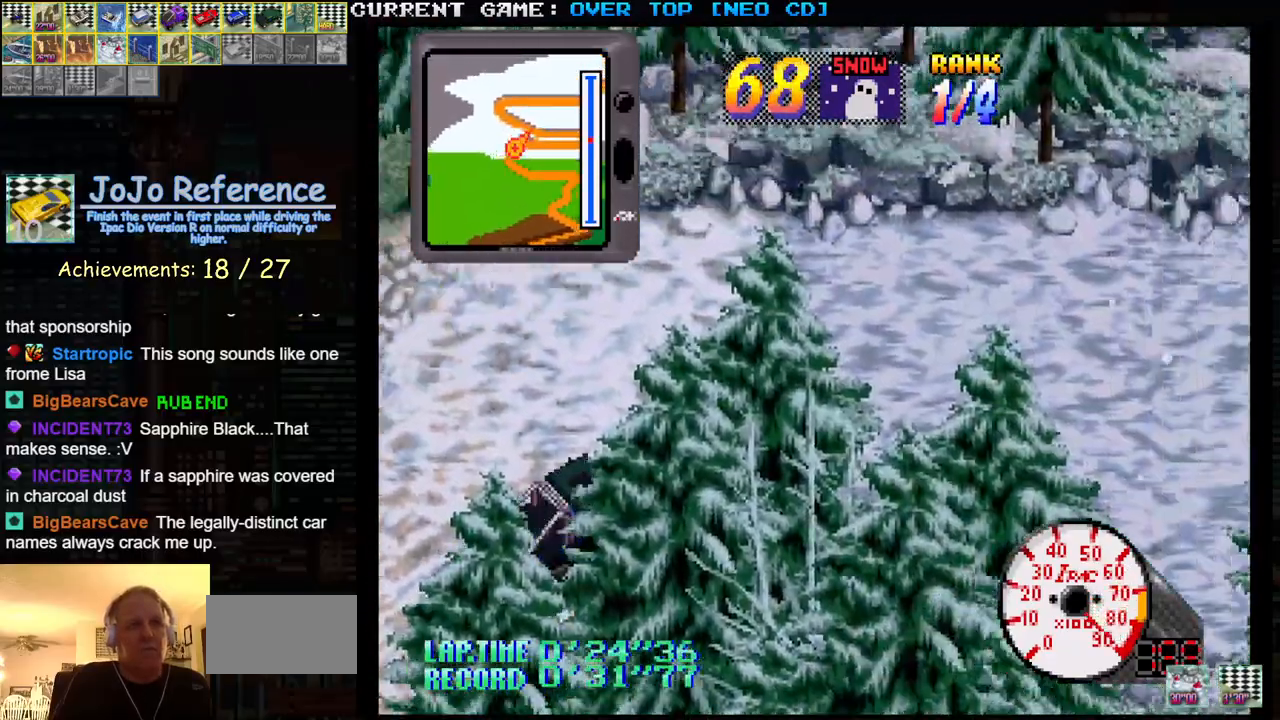
{"buttons": ["SQUARE"], "left_stick": "center", "events": [[17, "left_stick", "right"], [200, "left_stick", "center"]]}
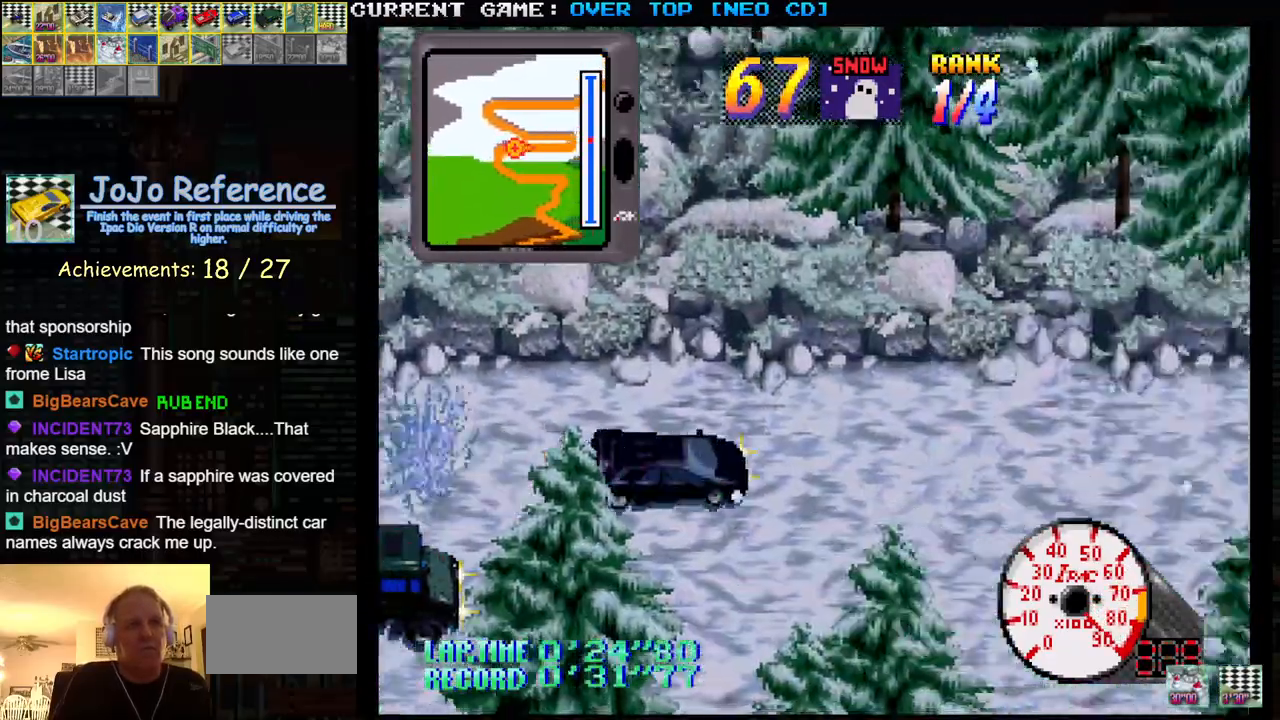
{"buttons": [], "left_stick": "center", "events": [[17, "left_stick", "right"], [150, "left_stick", "center"], [267, "left_stick", "left"], [350, "SQUARE", "up"], [383, "left_stick", "center"]]}
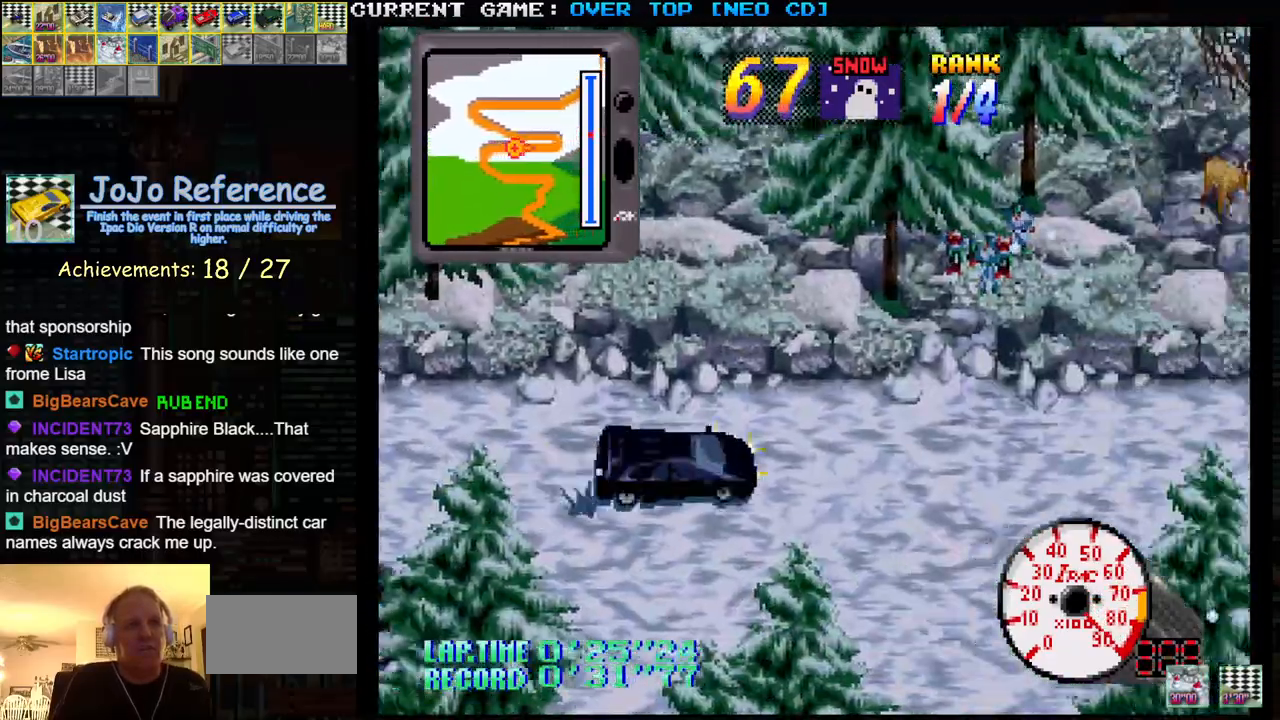
{"buttons": ["SQUARE"], "left_stick": "center", "events": [[117, "SQUARE", "down"]]}